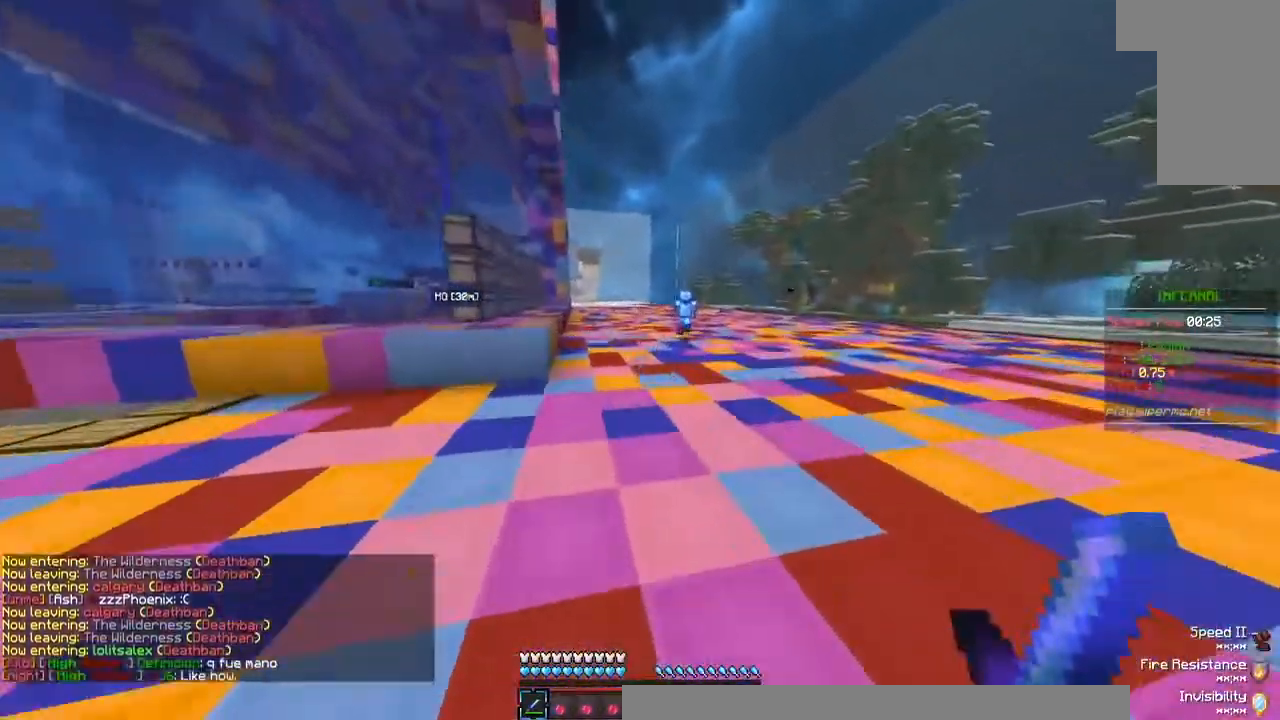
Gameplay with keyboard and mouse; each line is a JSON object with the keys and mouse buttons held at the frame after it. "events" lists presses ("down") and releases ("up") of "a", "d", "s", "w", "mouse_left" and "mouse_right" between this image and that frame as [ms after this image, input, new state], when the widget could be followed in between. "mouse_left", "mouse_right" = the "left", "right" buttons of the "mouse" list. No other keys are recorded. Fast repeated clicks can show as one long hold. Mouse movement is not recorded.
{"keys": ["w"], "mouse": [], "events": []}
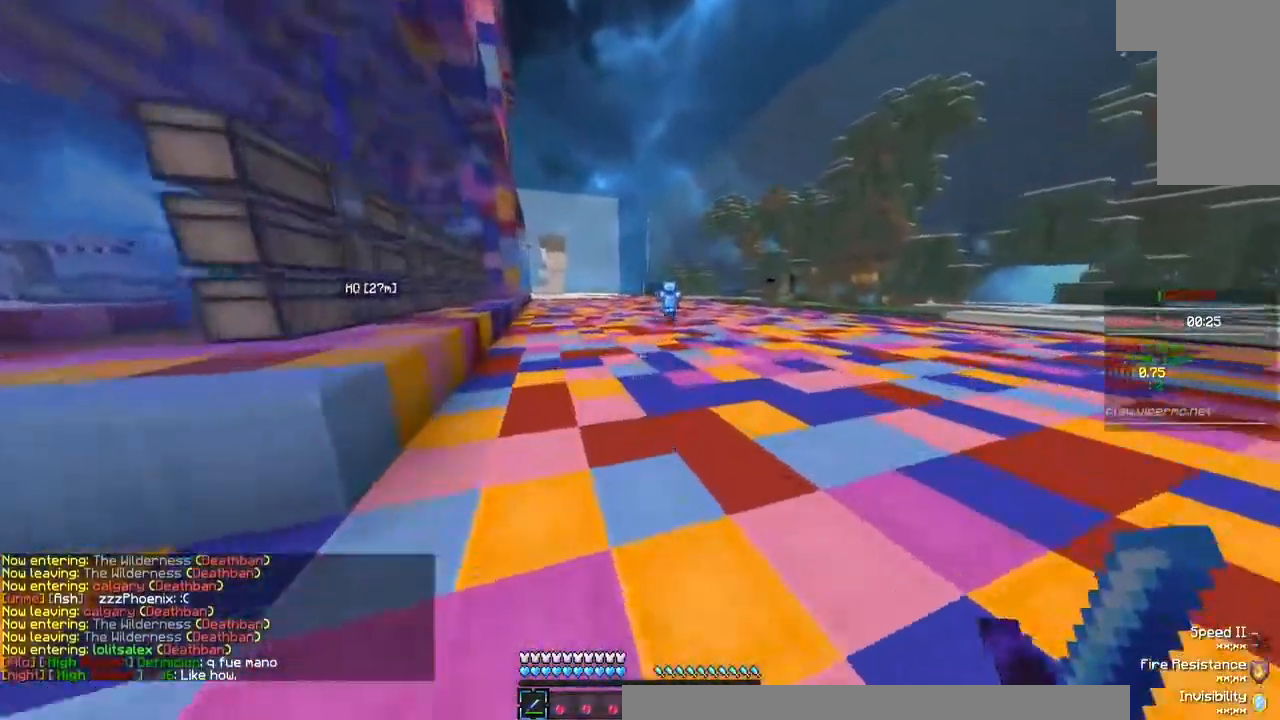
{"keys": ["w"], "mouse": [], "events": []}
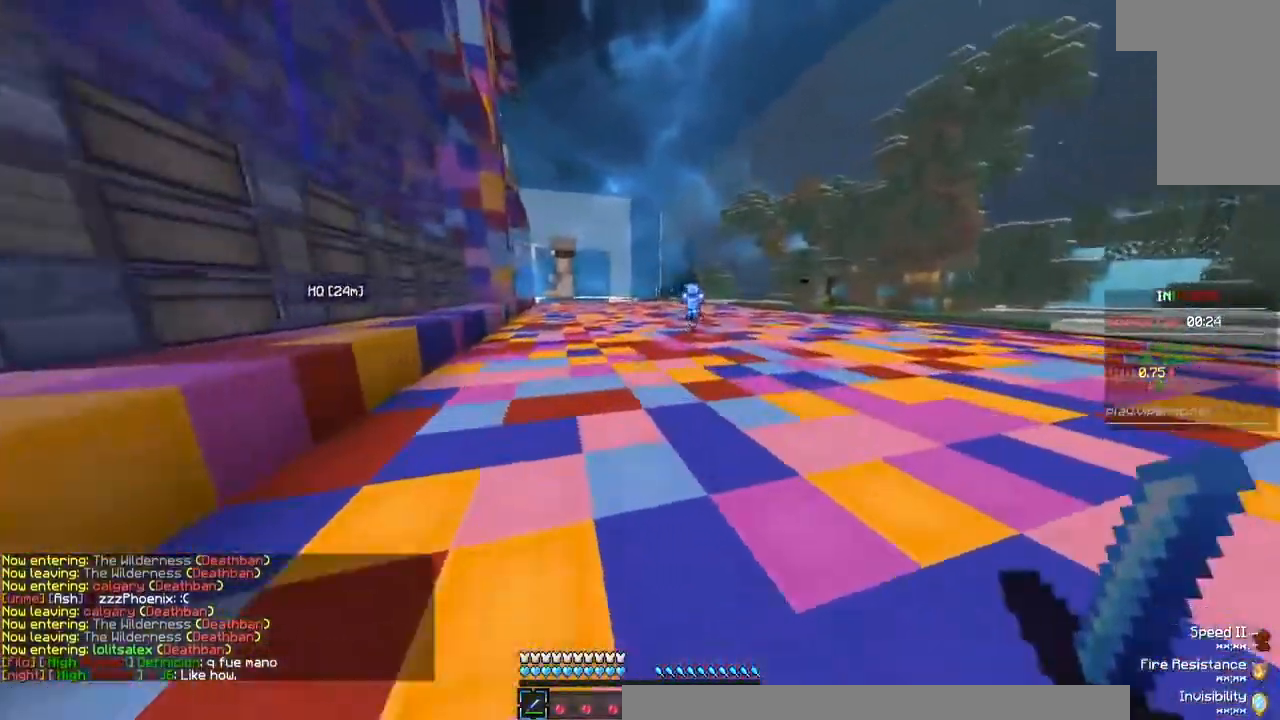
{"keys": ["w"], "mouse": [], "events": []}
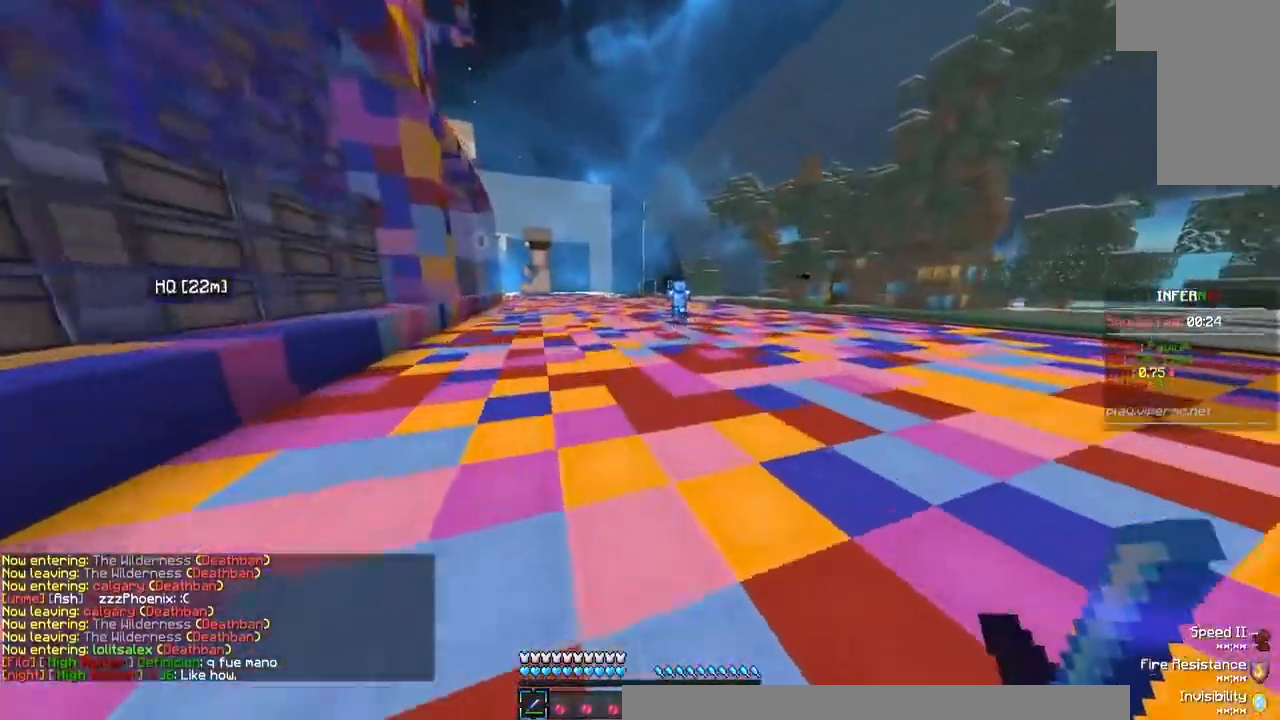
{"keys": ["w"], "mouse": [], "events": []}
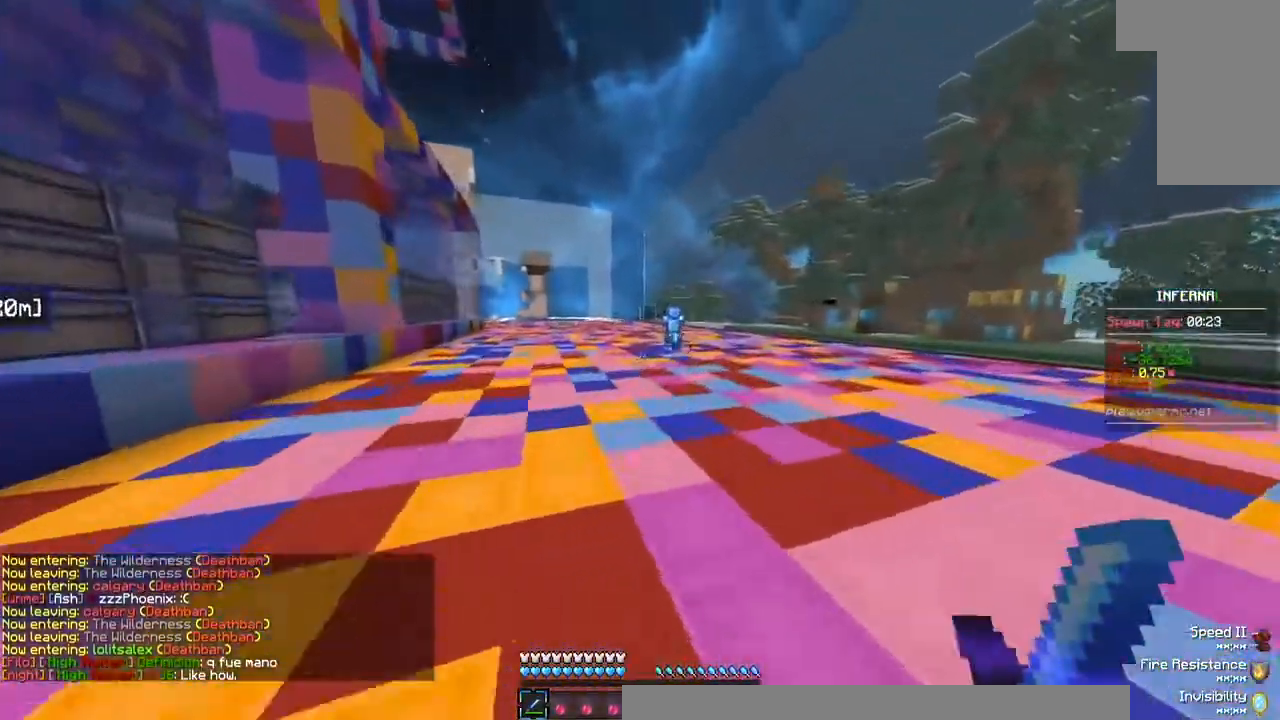
{"keys": ["w"], "mouse": [], "events": []}
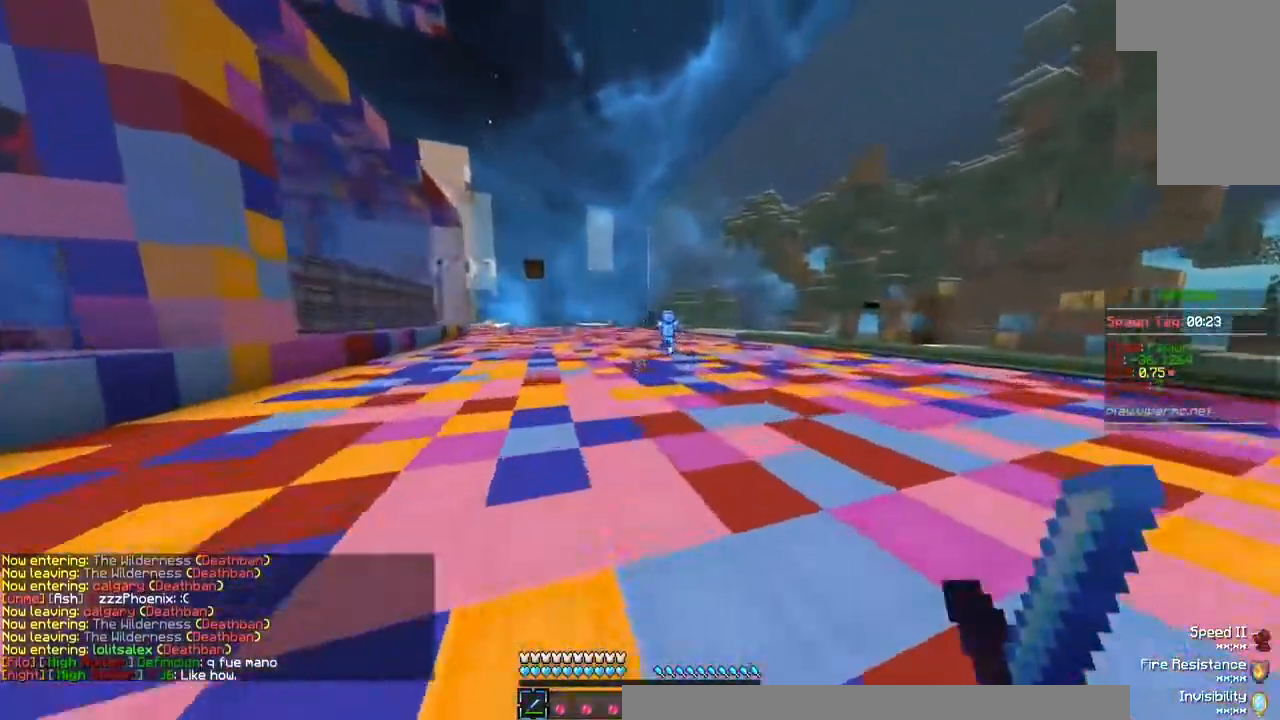
{"keys": ["w"], "mouse": [], "events": []}
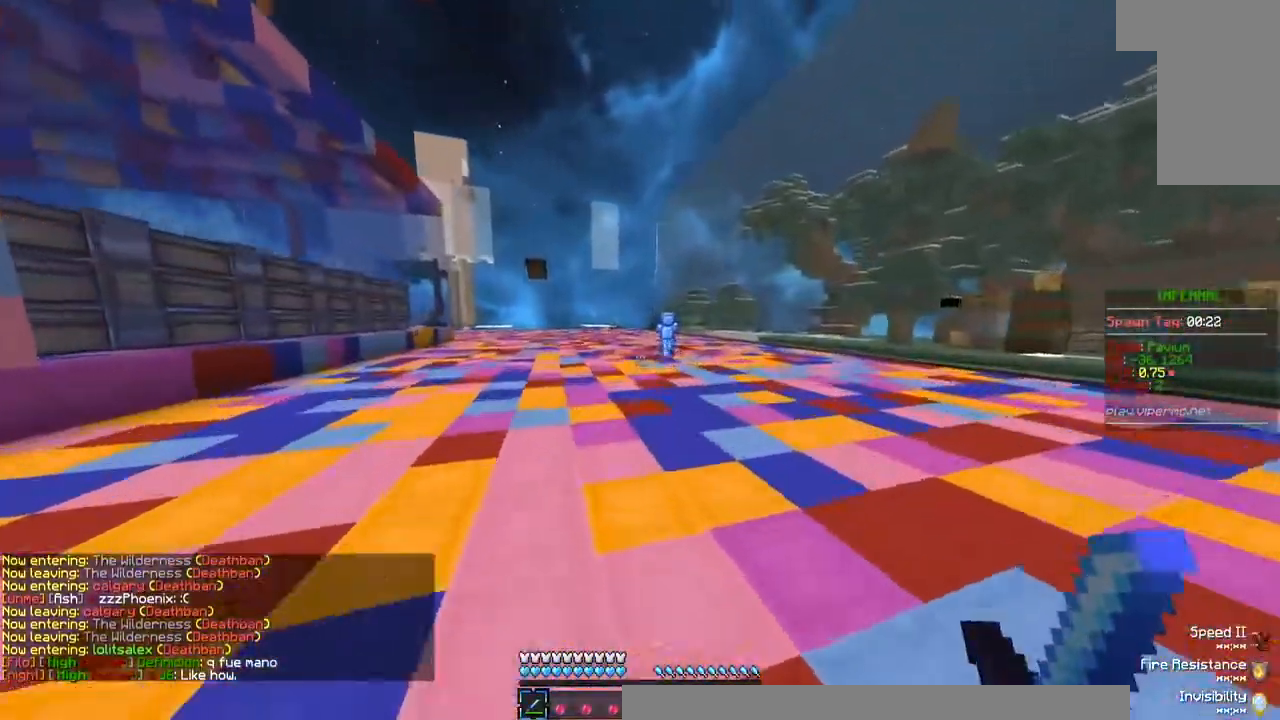
{"keys": ["w"], "mouse": [], "events": []}
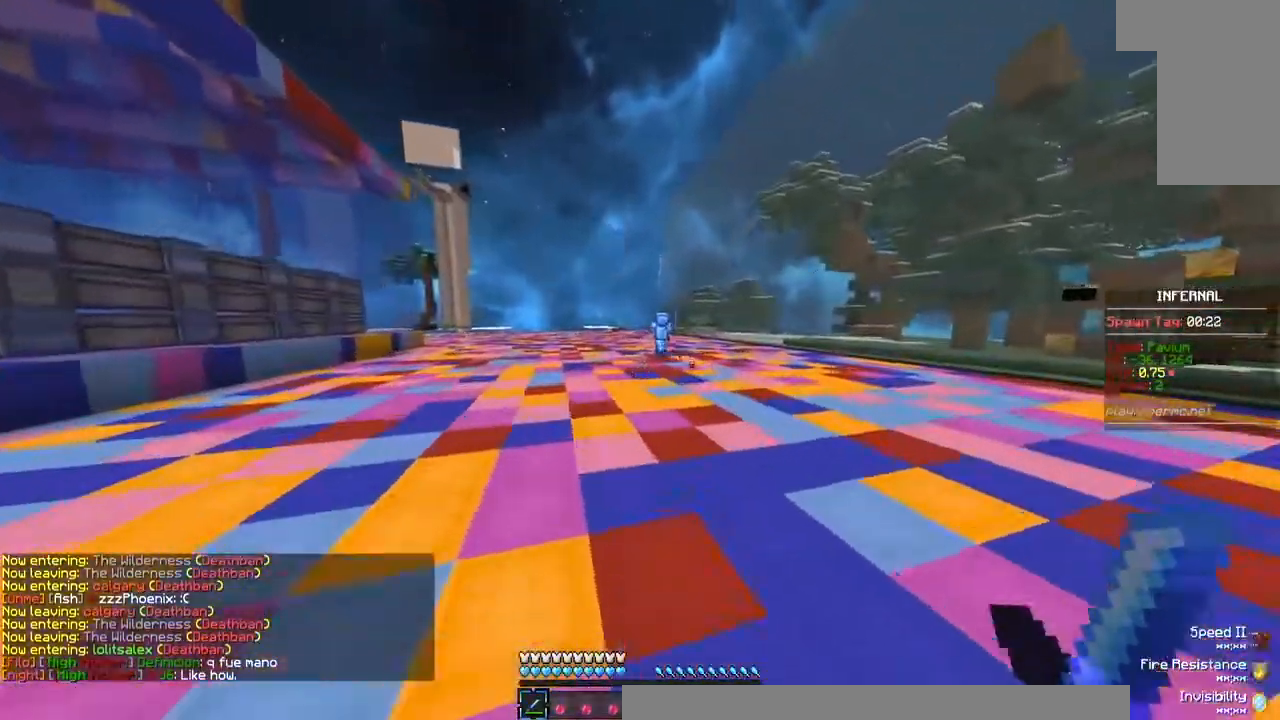
{"keys": ["w"], "mouse": [], "events": []}
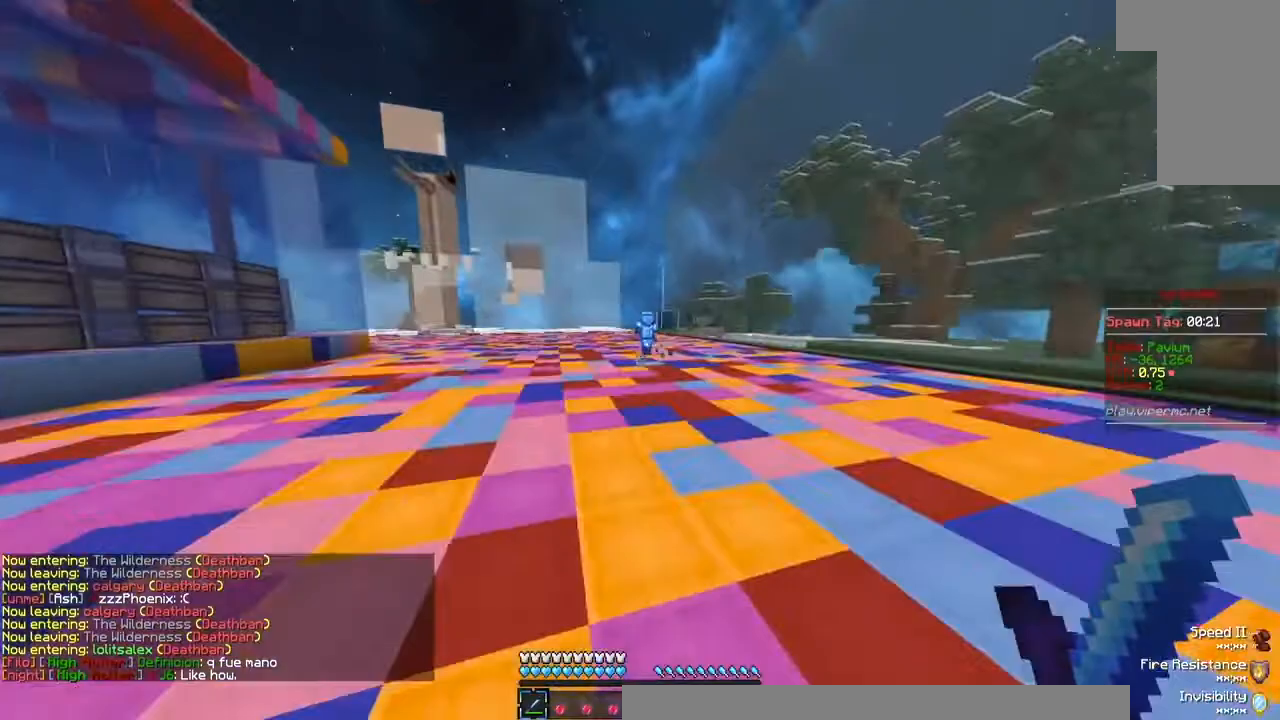
{"keys": ["a", "w"], "mouse": [], "events": [[433, "a", "down"]]}
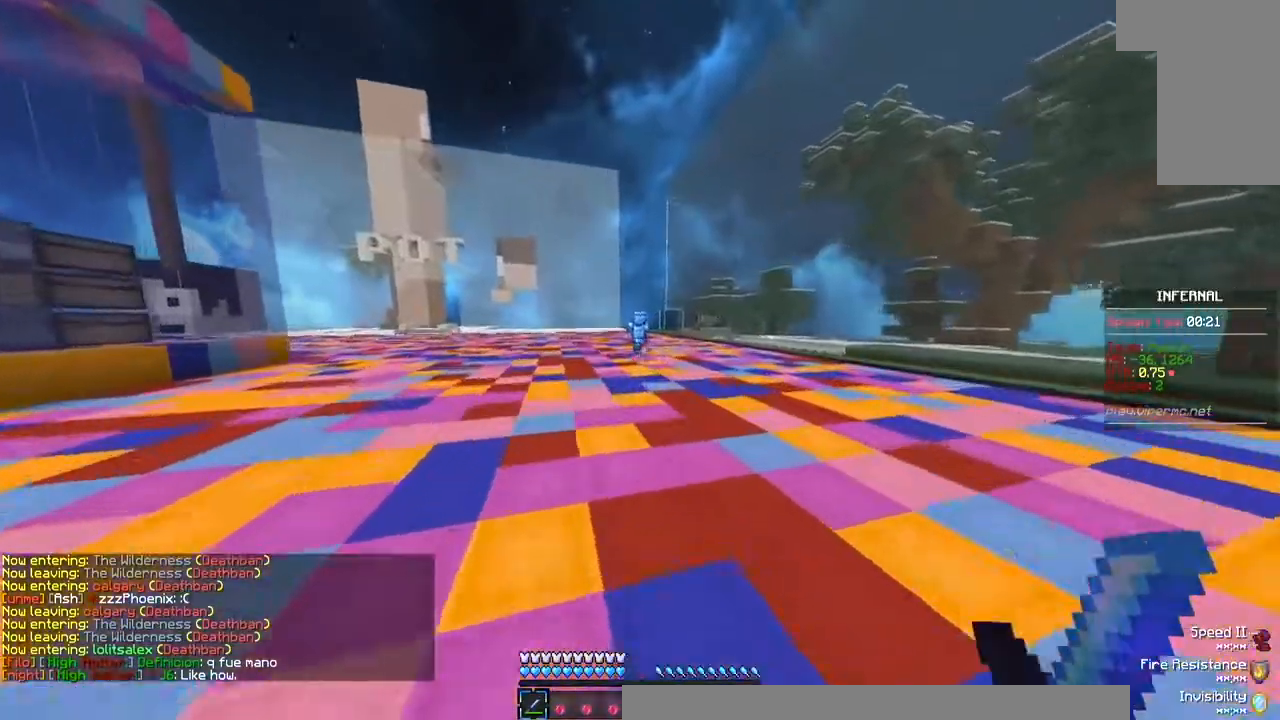
{"keys": ["w"], "mouse": [], "events": [[167, "a", "up"]]}
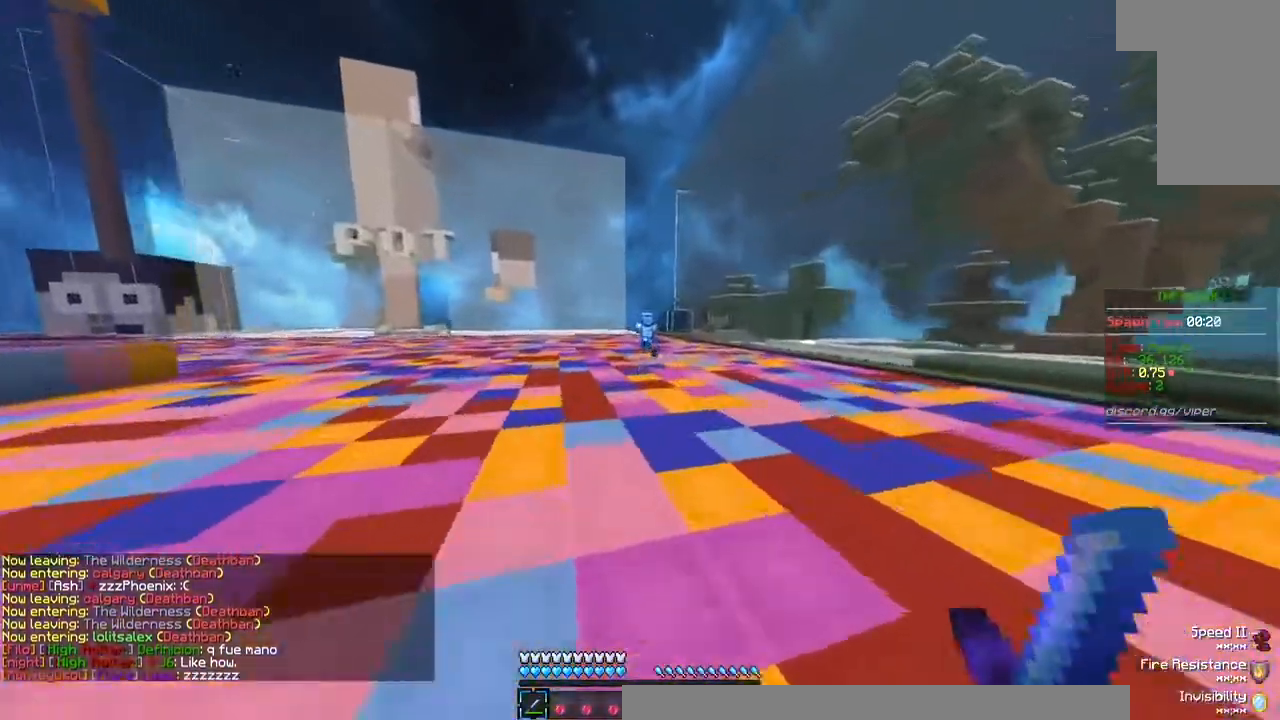
{"keys": ["w"], "mouse": [], "events": []}
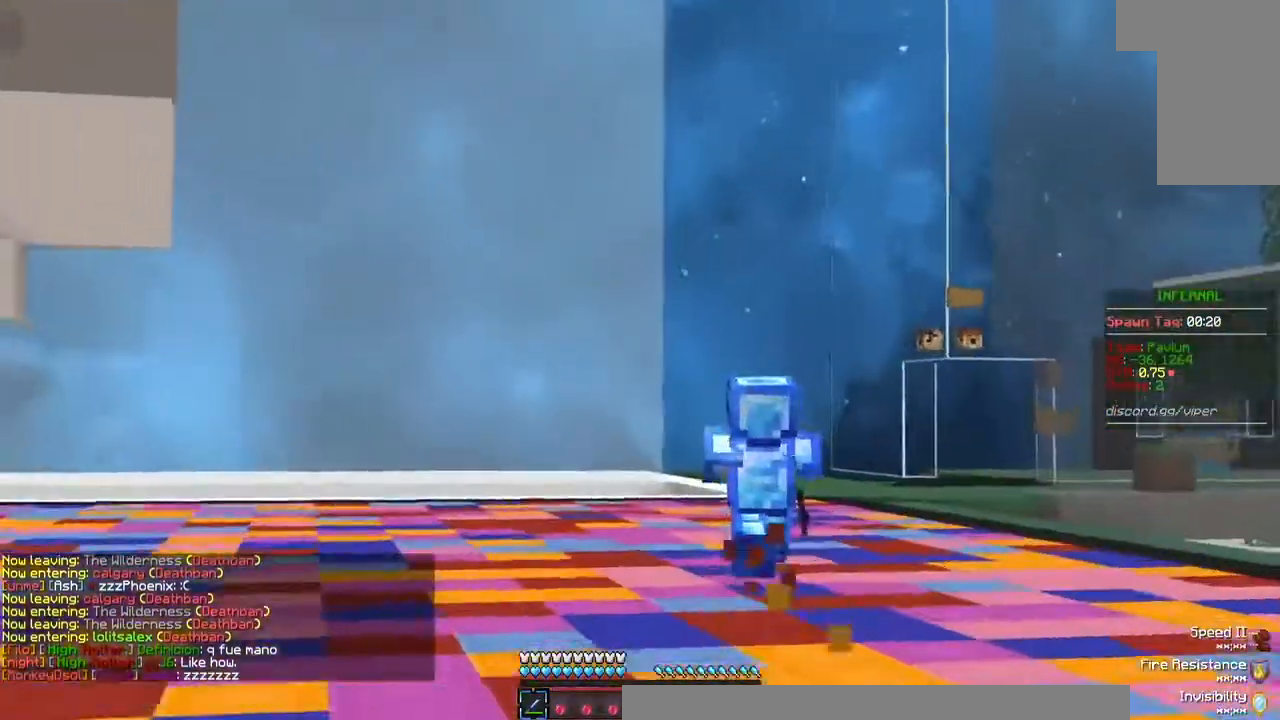
{"keys": ["w"], "mouse": [], "events": []}
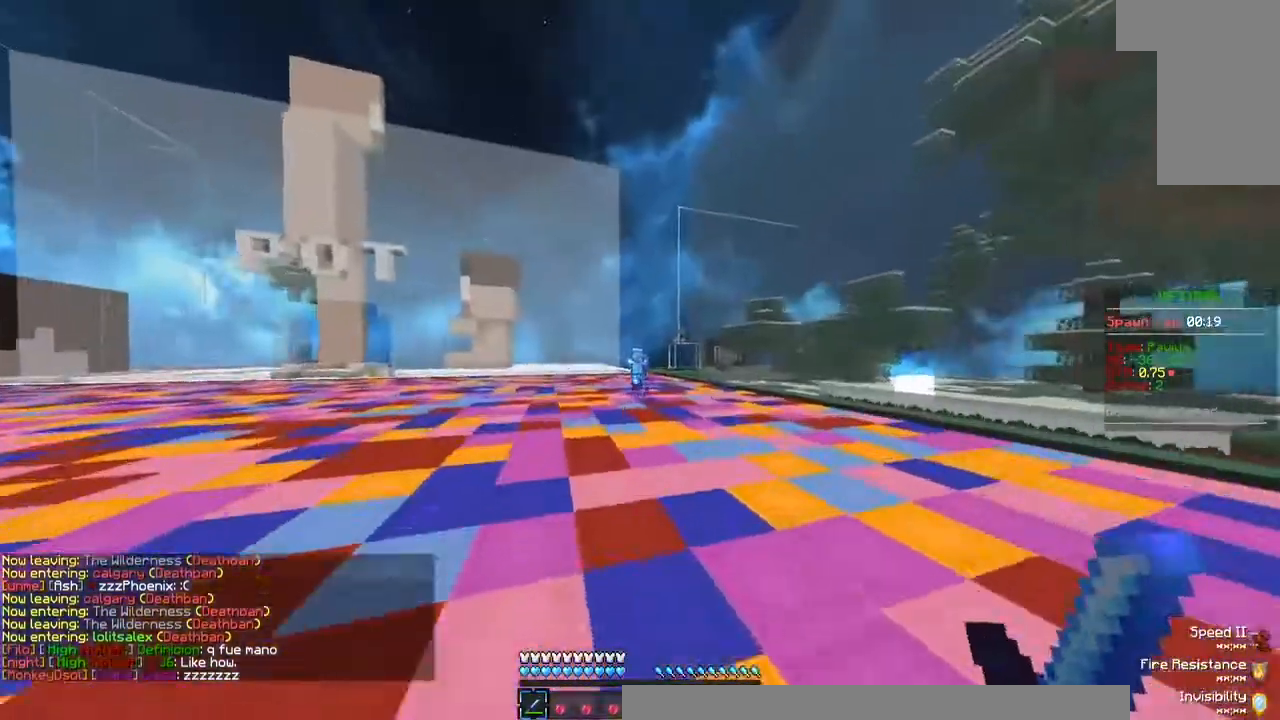
{"keys": ["w"], "mouse": [], "events": []}
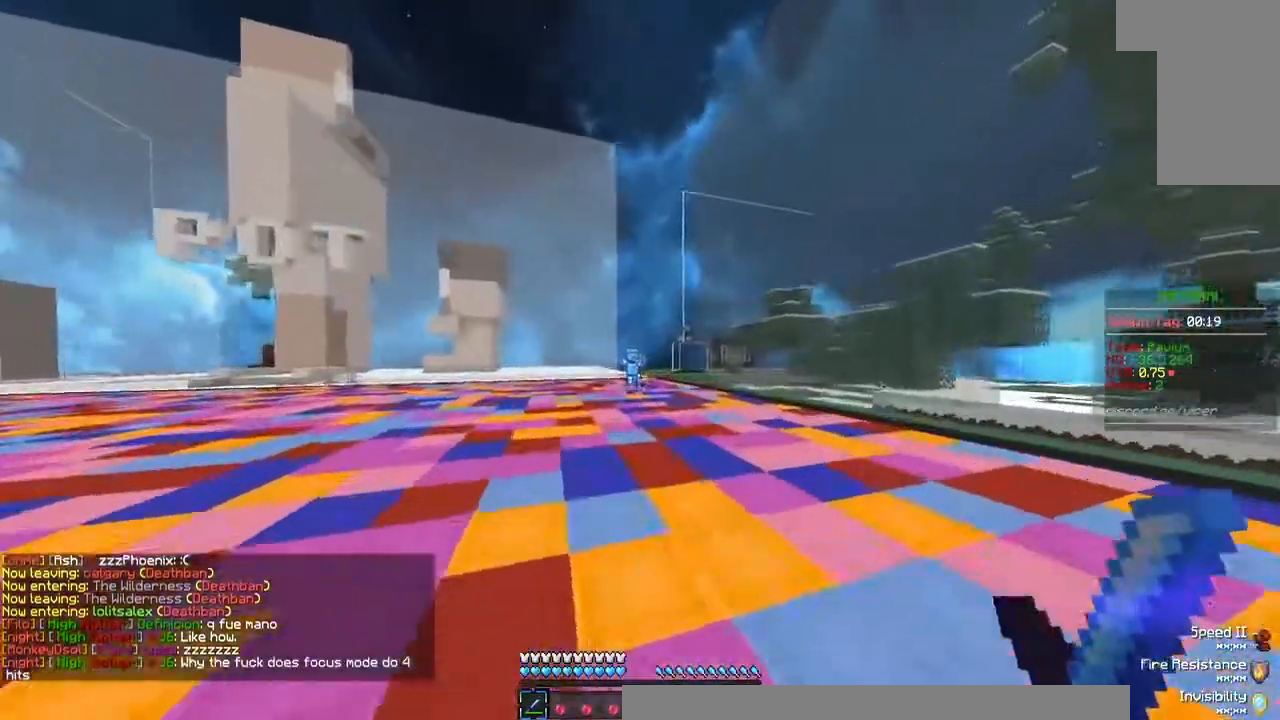
{"keys": ["w"], "mouse": [], "events": []}
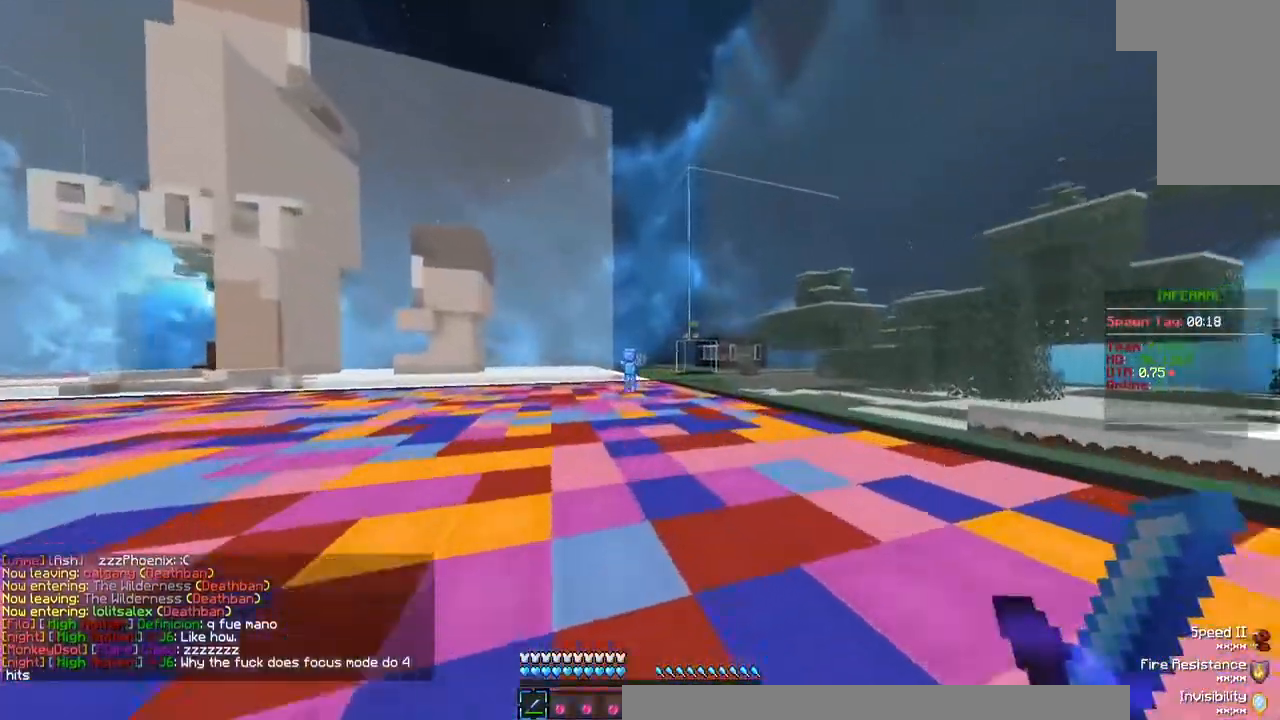
{"keys": ["w"], "mouse": [], "events": []}
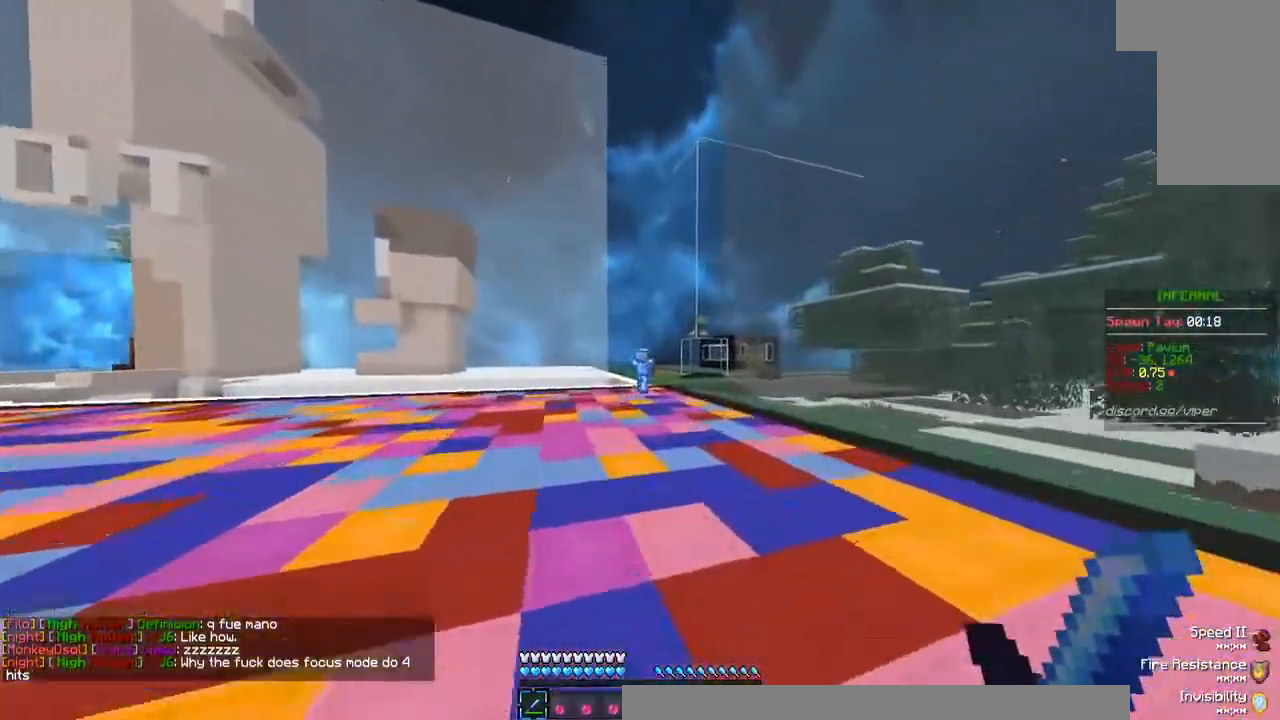
{"keys": ["w"], "mouse": [], "events": []}
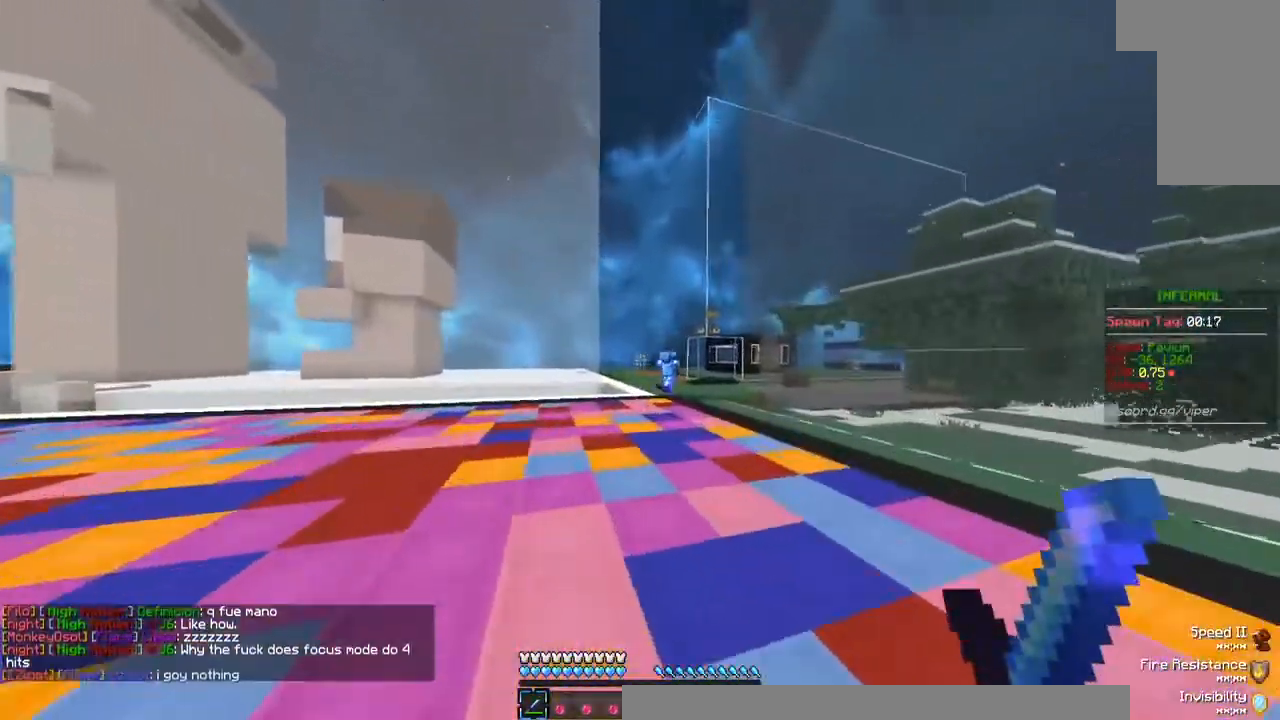
{"keys": ["w"], "mouse": [], "events": []}
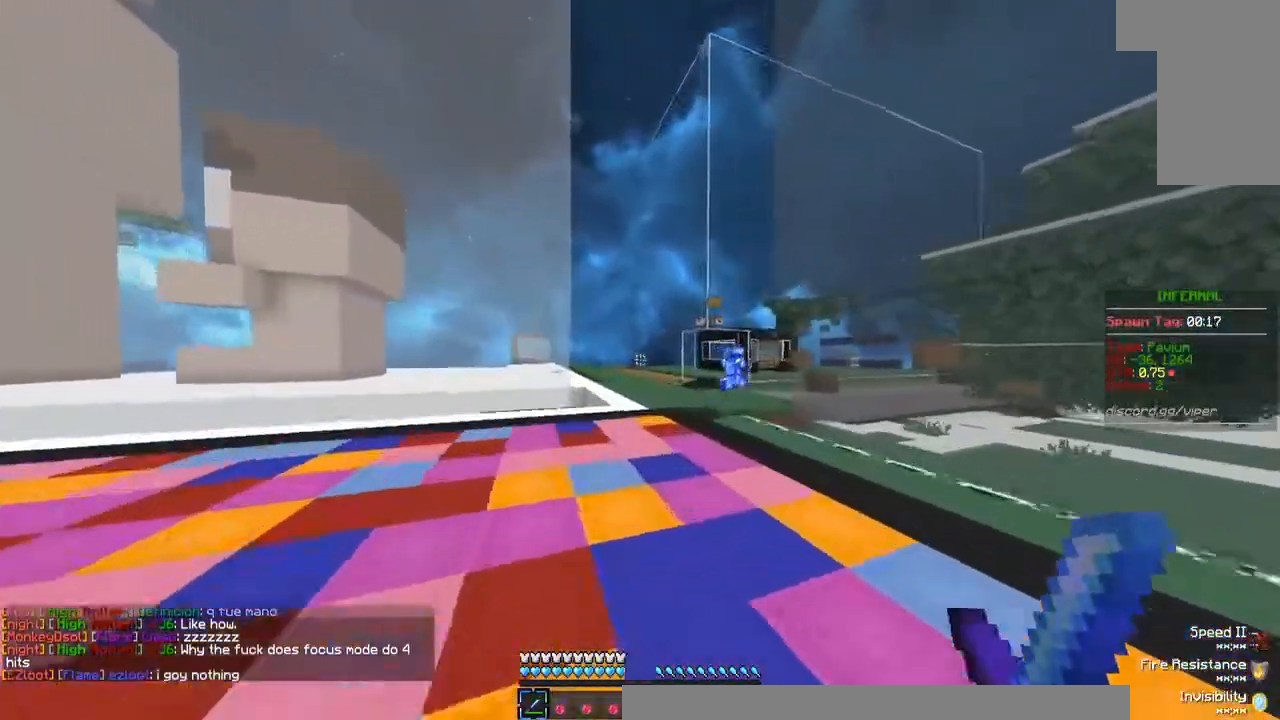
{"keys": ["w"], "mouse": [], "events": []}
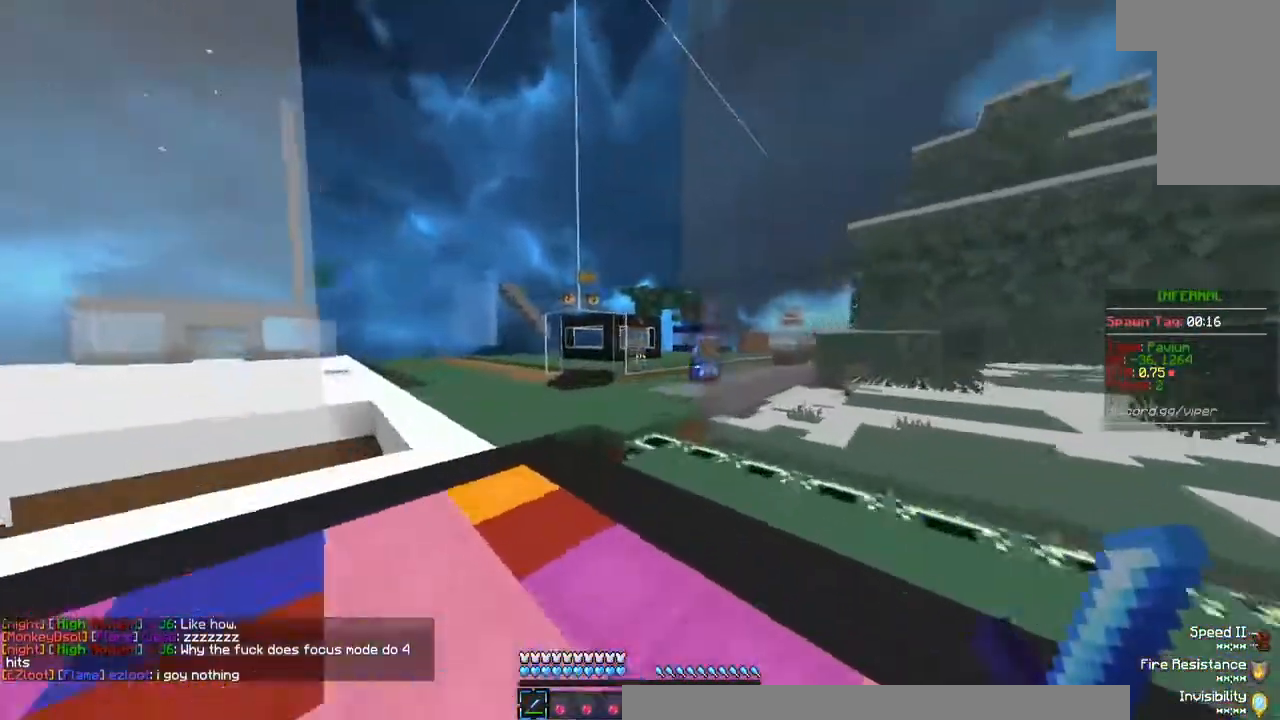
{"keys": ["w"], "mouse": [], "events": []}
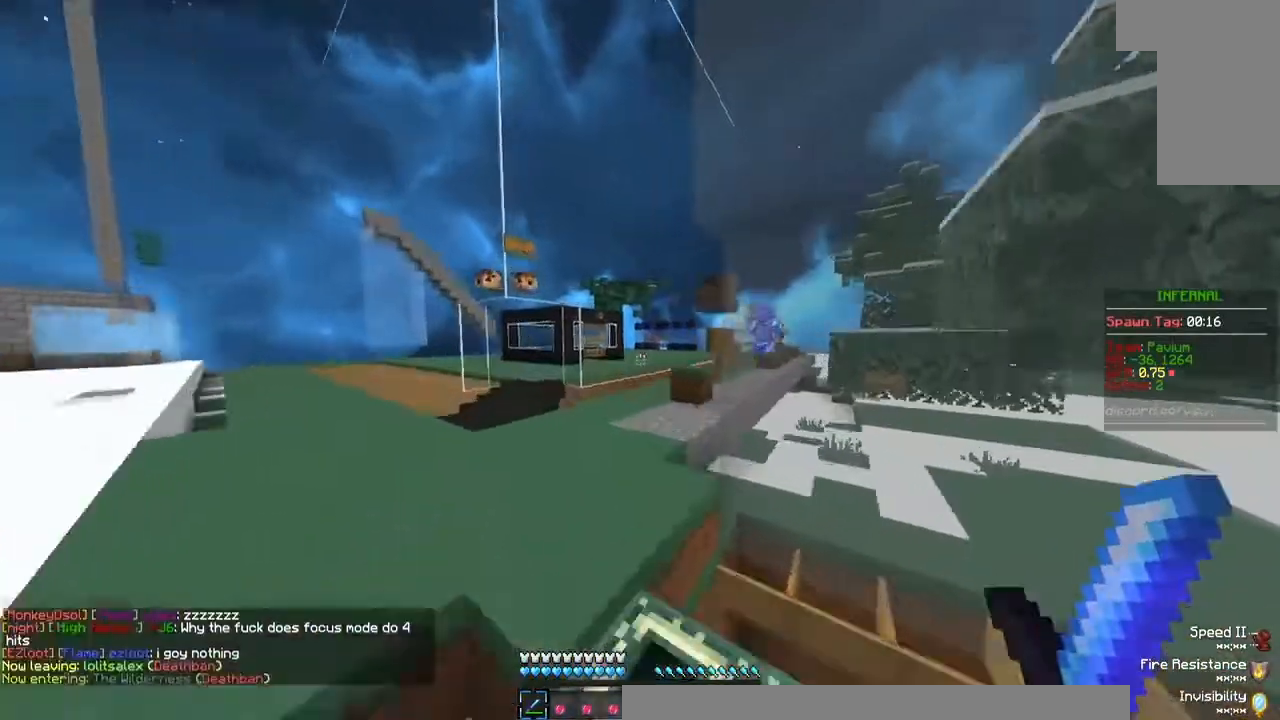
{"keys": ["w"], "mouse": [], "events": []}
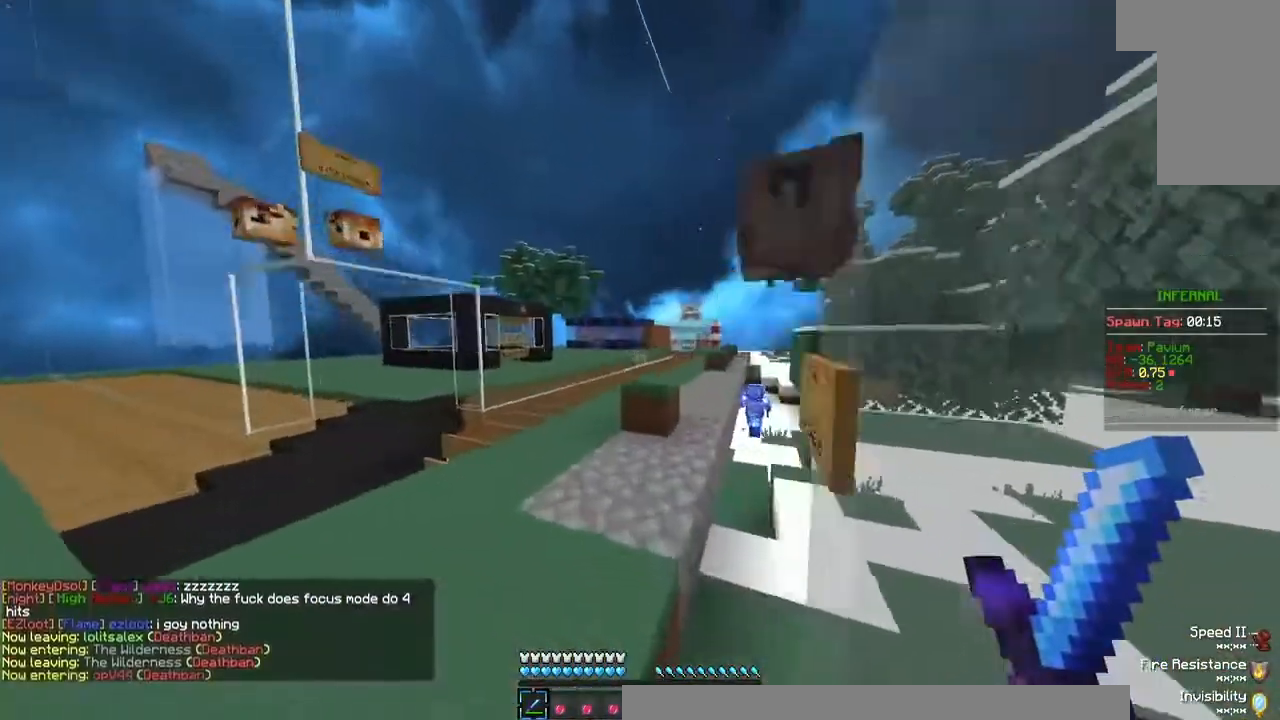
{"keys": ["w"], "mouse": [], "events": []}
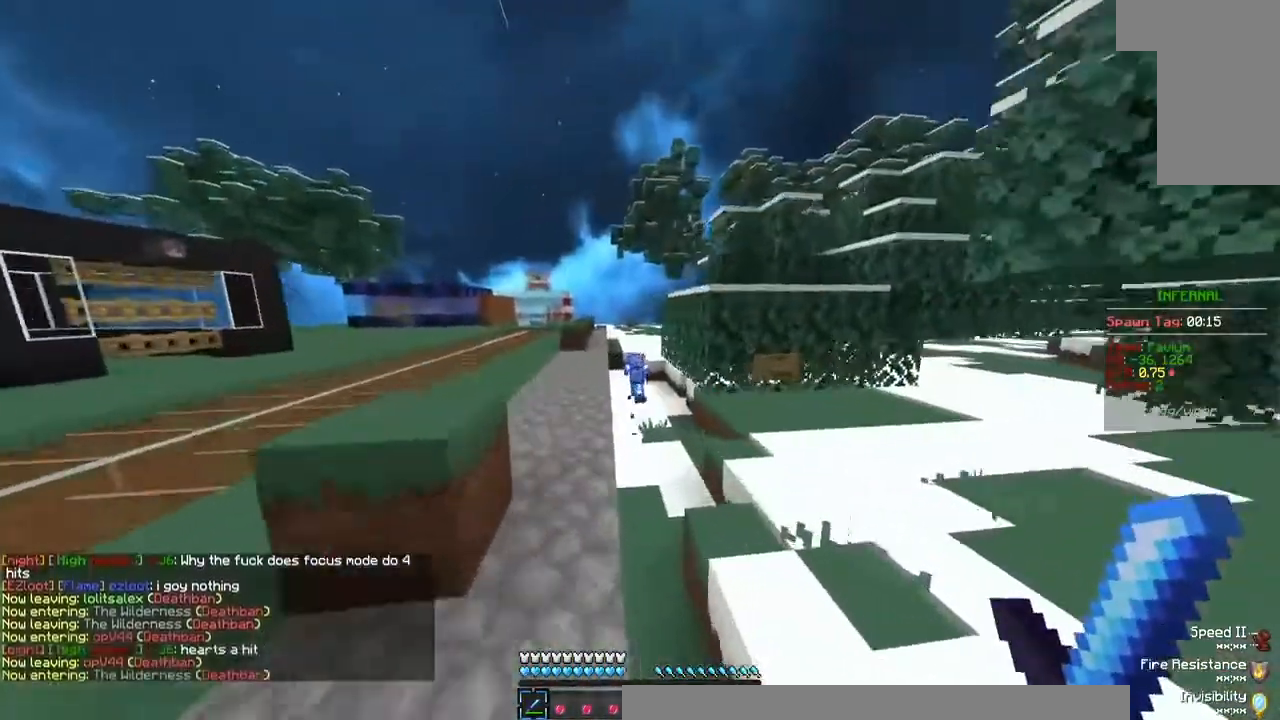
{"keys": ["w"], "mouse": [], "events": []}
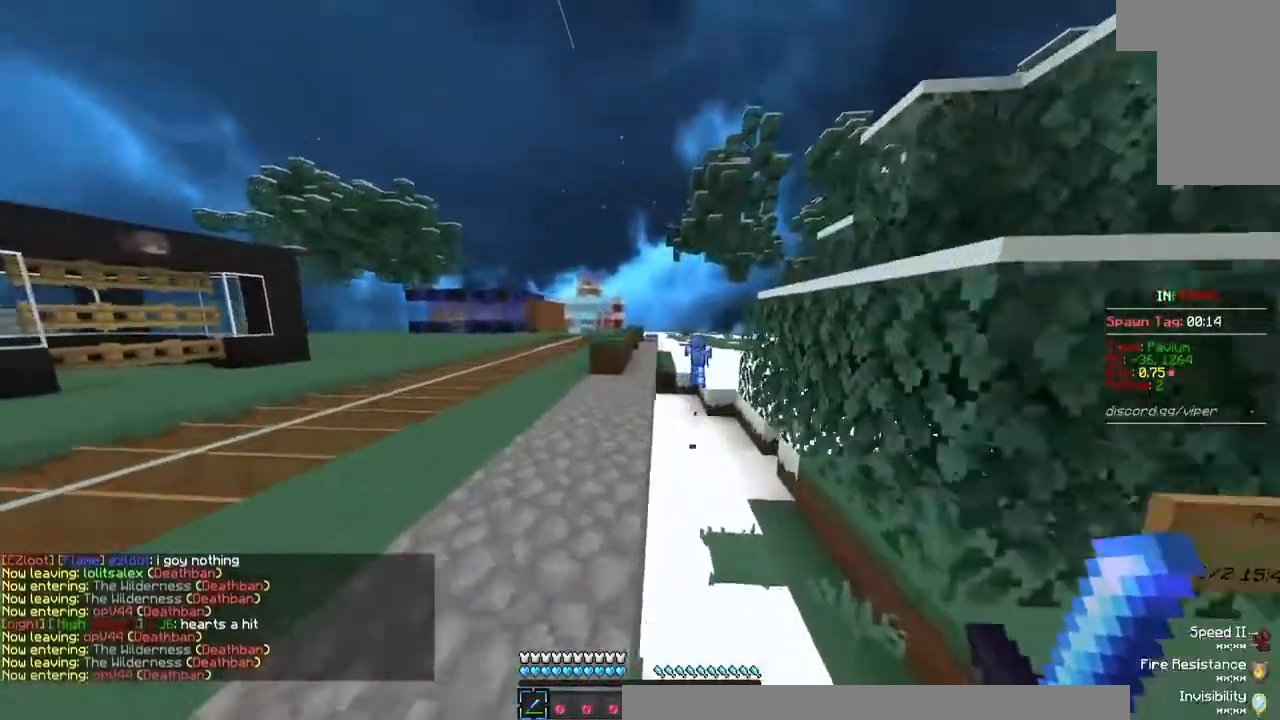
{"keys": ["w"], "mouse": [], "events": []}
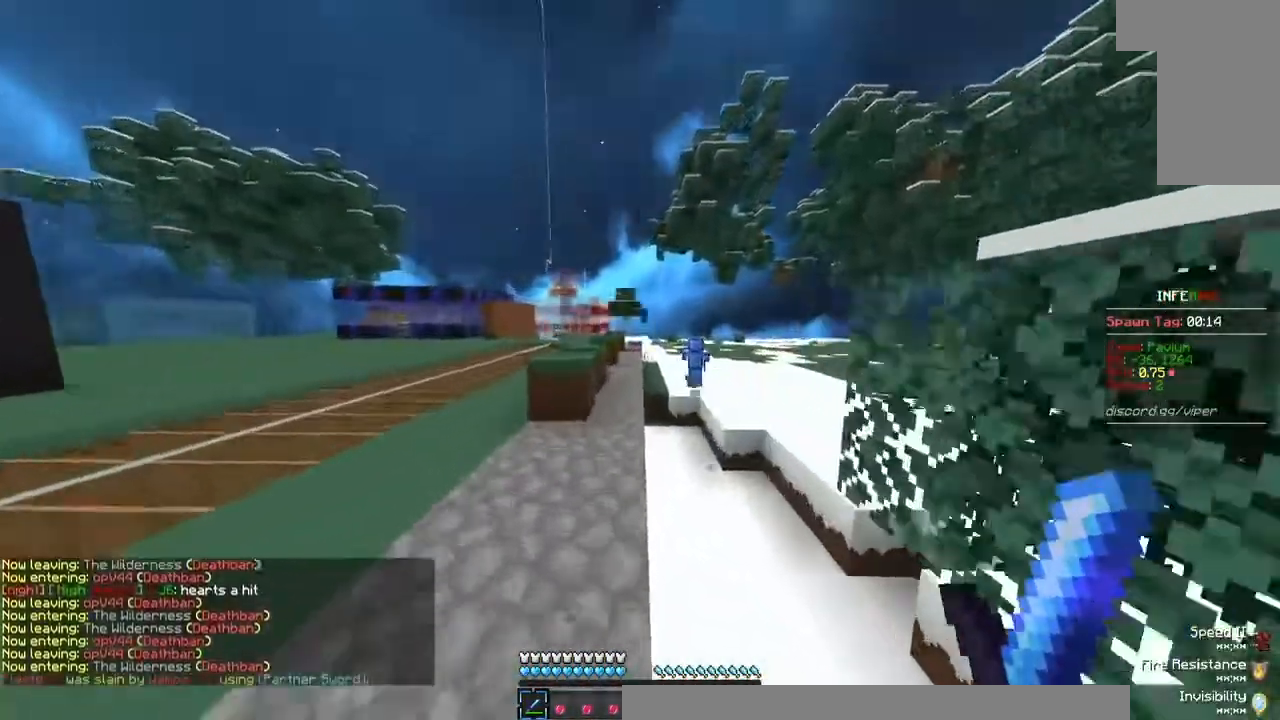
{"keys": ["w"], "mouse": [], "events": []}
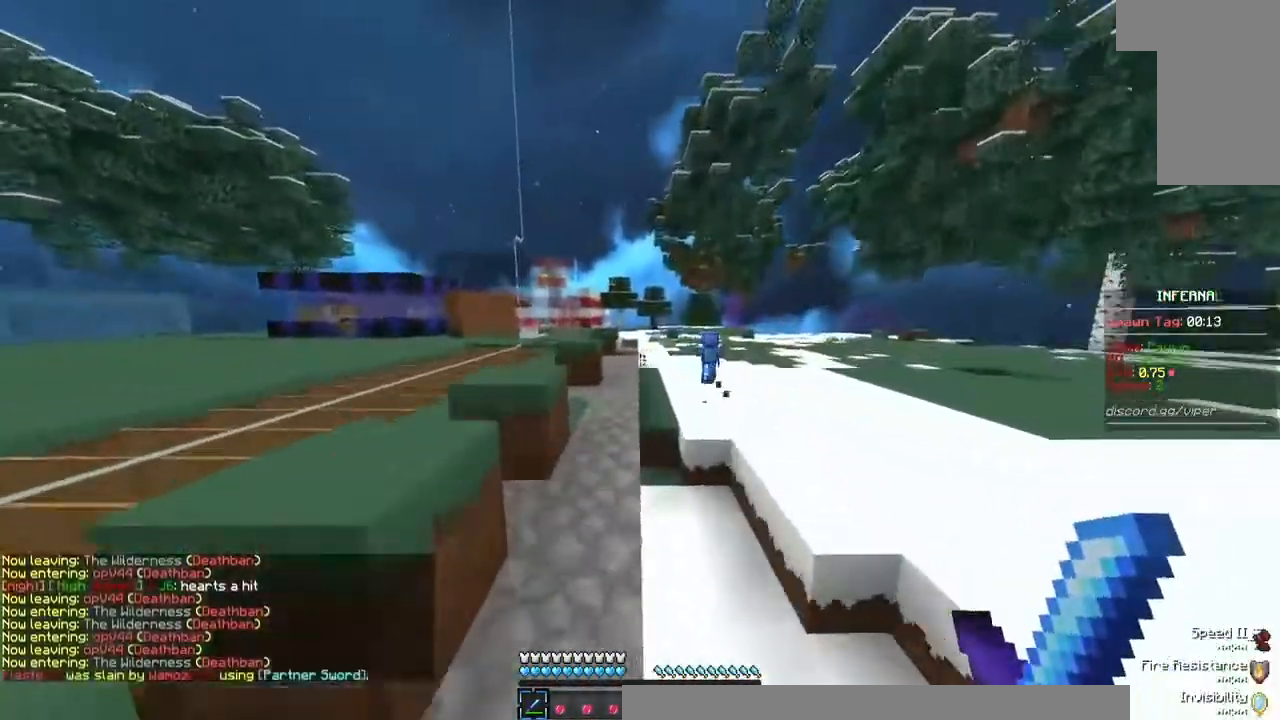
{"keys": ["w"], "mouse": [], "events": []}